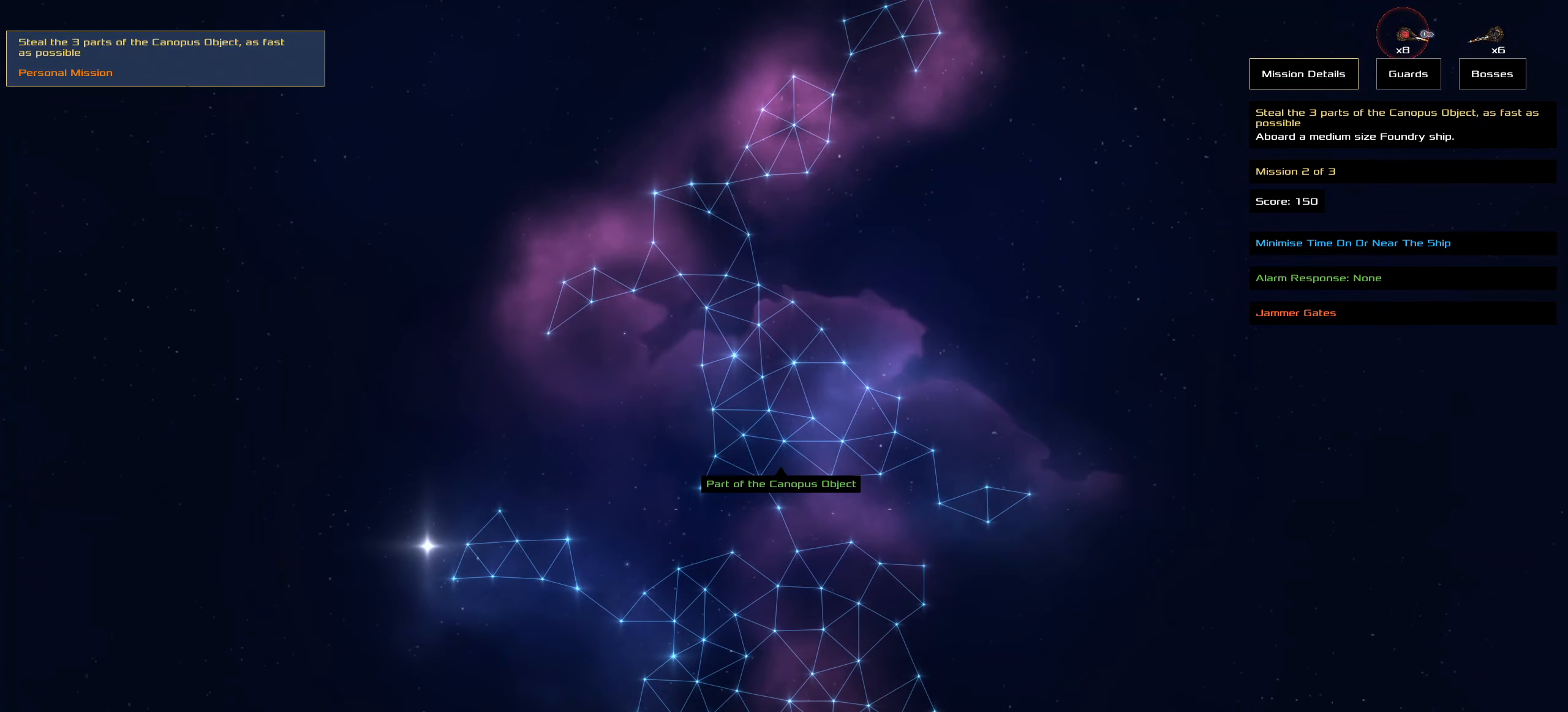
Gameplay with keyboard and mouse; each line is a JSON object with the keys and mouse buttons held at the frame after it. "events" lists presses ("down") and releases ("up") of ".", "/", "0", "1", "2", "3", "4", "5", "6", "7", "8", "9", "a", "alt_l", "alt_r", "b", "backslash", "backspace", "c", "caps_lock", "comma", "ctrl_l", "ctrl_r", "d", "down", "e", "equals", "f", "g", "h", "i", "j", "k", "l", "lbracket", "left", "m", "minus", "n", "o", "p", "q", "quote", "r", "rbracket", "return", "right", "s", "semicolon", "shift_l", "shift_r", "space", "super_l", "super_r", "t", "tab", "tilde", "u", "up", "v", "w", "x", "y", "z", "mouse_left", "mouse_wheel" and "mouse_right" between this image and that frame as [ms after this image, input, new state], when the widget could be followed in between. "mouse_left", "mouse_wheel", "mouse_right" = the "left", "wheel", "right" buttons of the "mouse" list. No other keys are recorded. "wheel" means that the mouse wheel is clicked or scrolled. Not read: mouse_move.
{"keys": [], "mouse": ["left"], "events": [[100, "mouse_left", "down"], [150, "mouse_left", "up"], [433, "mouse_left", "down"]]}
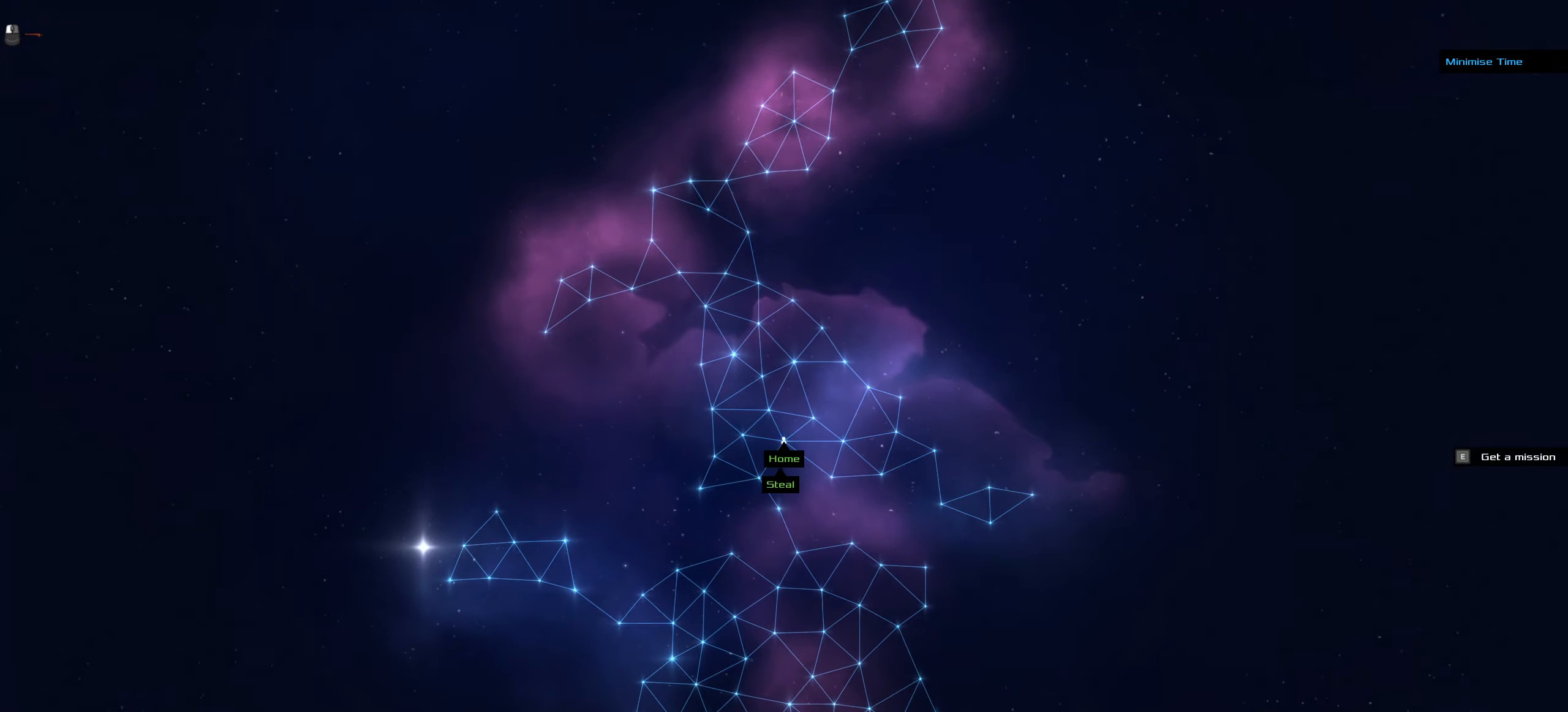
{"keys": [], "mouse": [], "events": [[67, "mouse_left", "up"]]}
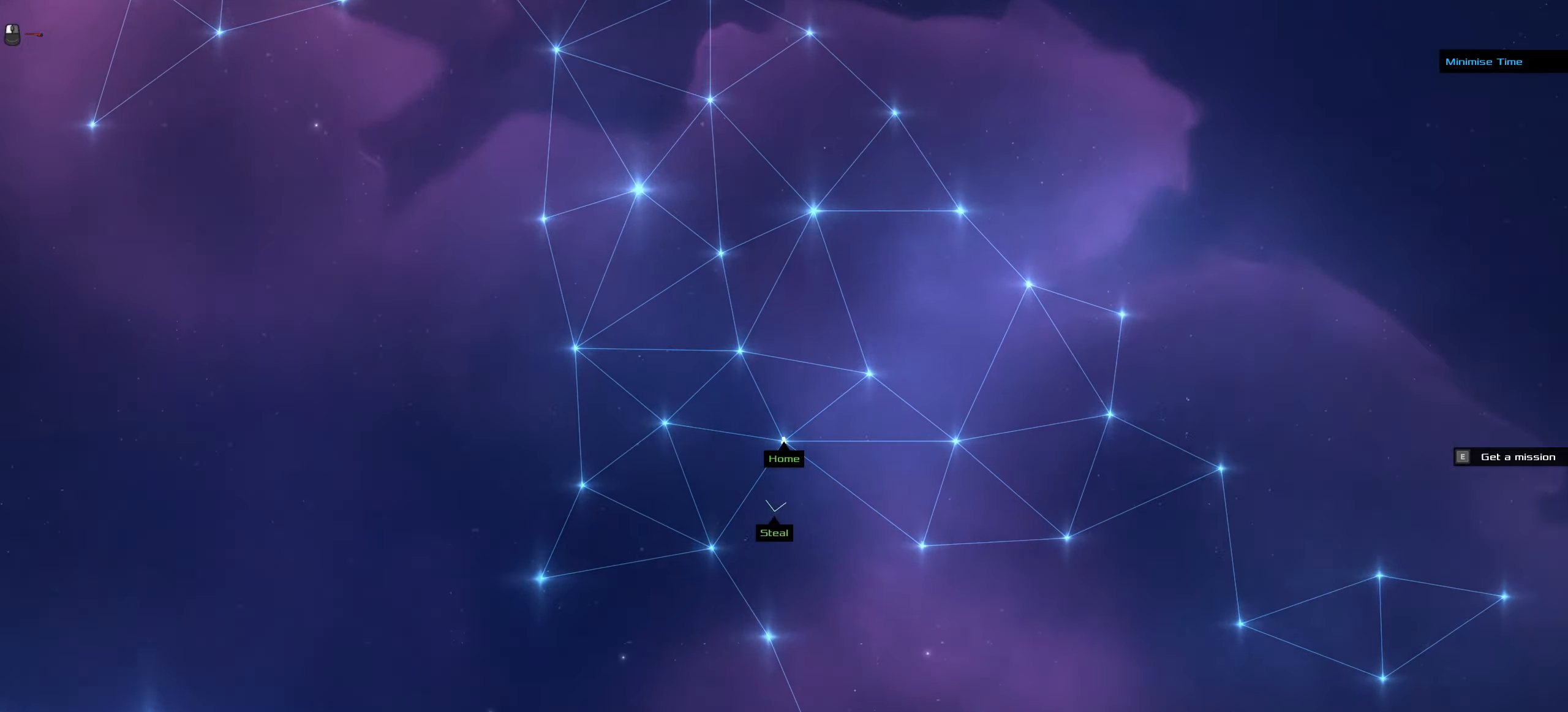
{"keys": [], "mouse": [], "events": [[33, "space", "down"], [133, "space", "up"]]}
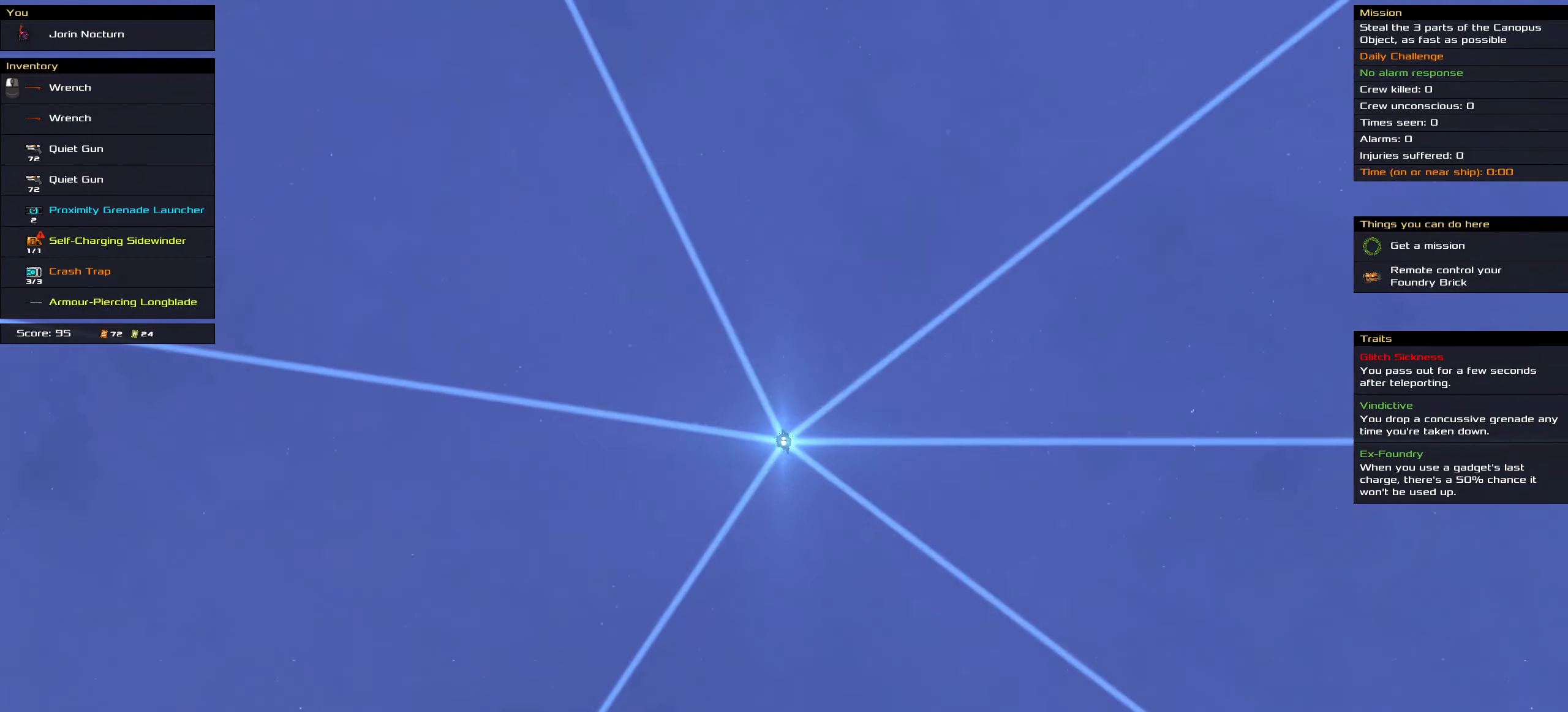
{"keys": ["s"], "mouse": [], "events": [[150, "space", "down"], [284, "space", "up"], [334, "s", "down"]]}
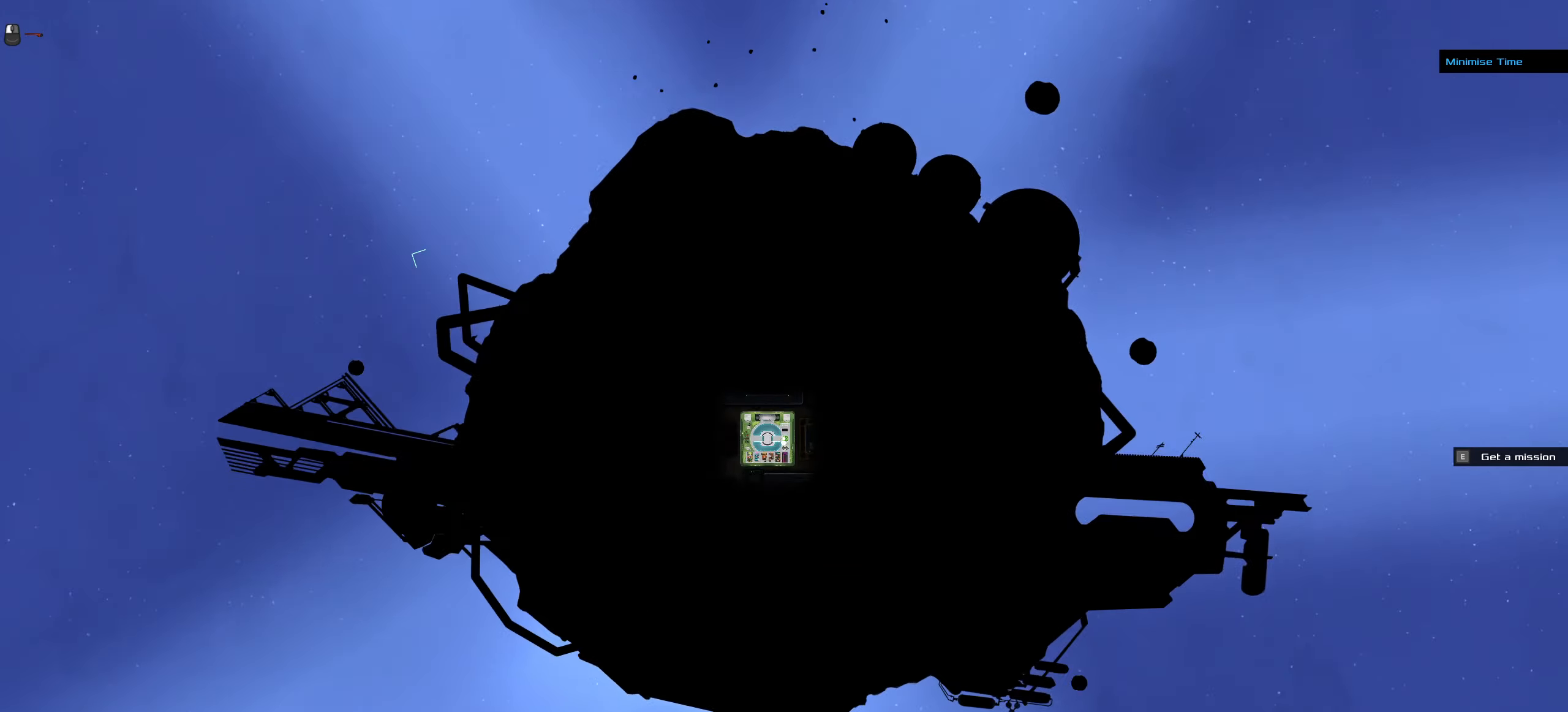
{"keys": [], "mouse": [], "events": [[400, "s", "up"]]}
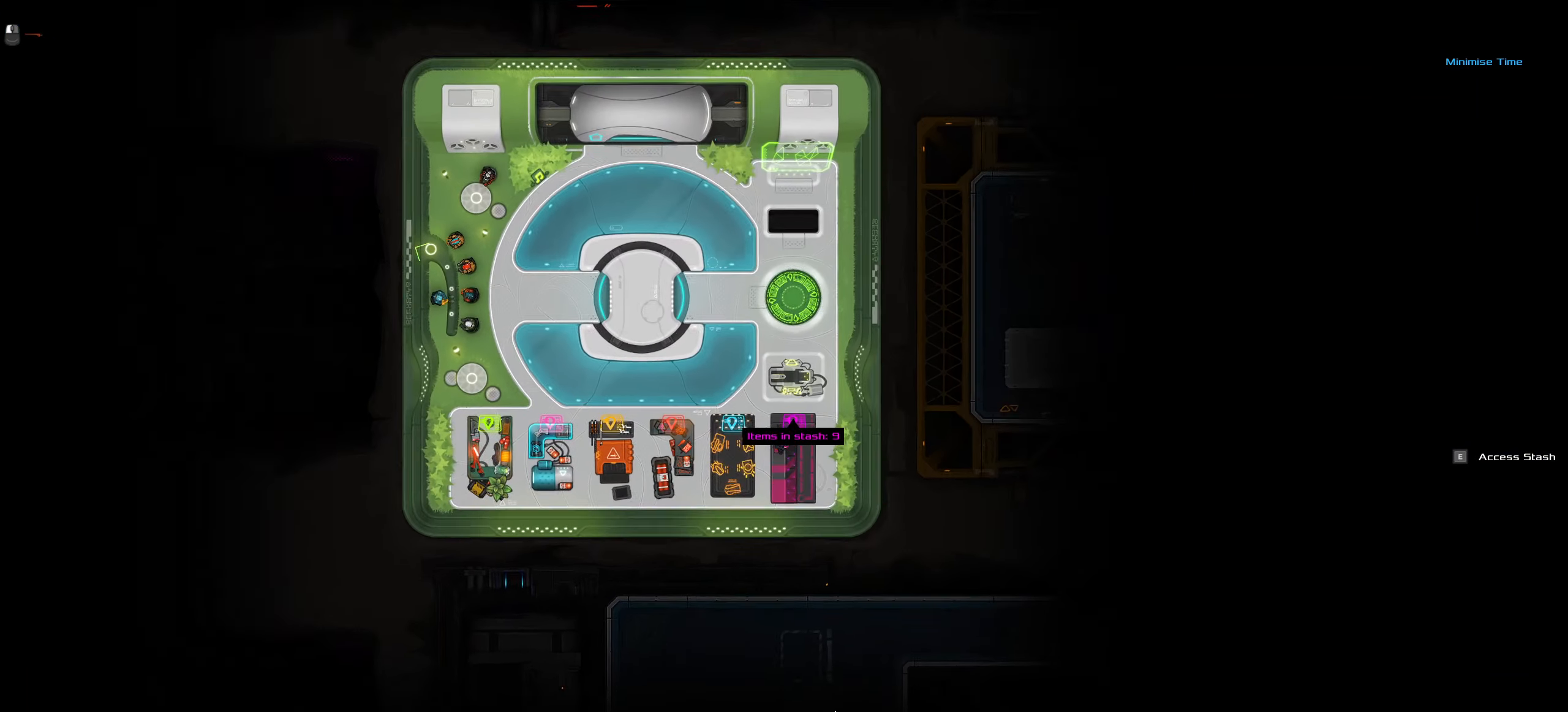
{"keys": [], "mouse": [], "events": [[317, "e", "down"], [417, "e", "up"]]}